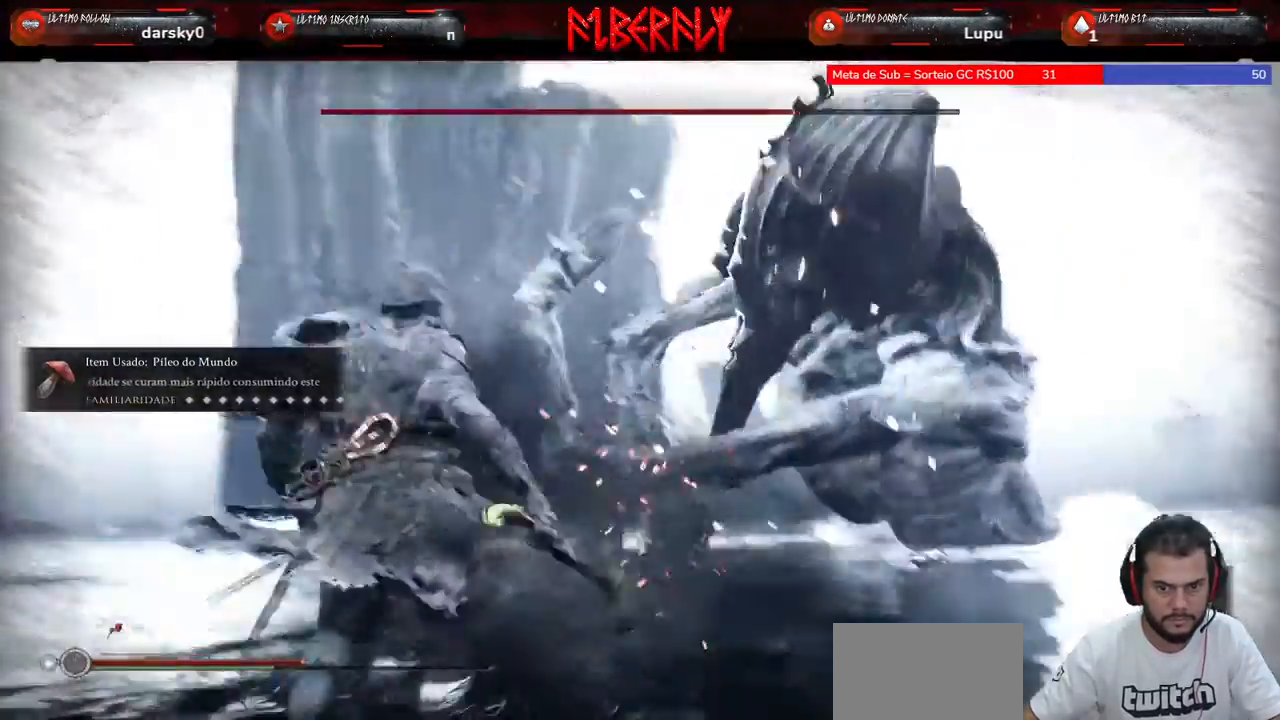
Gameplay with keyboard and mouse; each line is a JSON object with the keys and mouse buttons held at the frame after it. "events" lists presses ("down") and releases ("up") of "1", "2", "3", "4", "5", "a", "alt", "c", "caps_lock", "ctrl", "d", "e", "f", "g", "q", "r", "s", "shift", "space", "t", "tab", "v", "w", "x", "z", "mouse_left", "mouse_wheel" and "mouse_right" between this image and that frame as [ms after this image, input, new state], when the widget could be followed in between. "mouse_left", "mouse_wheel", "mouse_right" = the "left", "wheel", "right" buttons of the "mouse" list. No other keys are recorded. "wheel" means that the mouse wheel is clicked or scrolled. "mouse_move" is the direction in which the mouse moves at that frame (one of eight, or "still"), when it could be read.
{"keys": [], "mouse": [], "mouse_move": "still", "events": [[233, "ctrl", "up"], [300, "mouse_left", "down"], [333, "mouse_left", "up"], [433, "mouse_left", "down"], [467, "mouse_left", "up"]]}
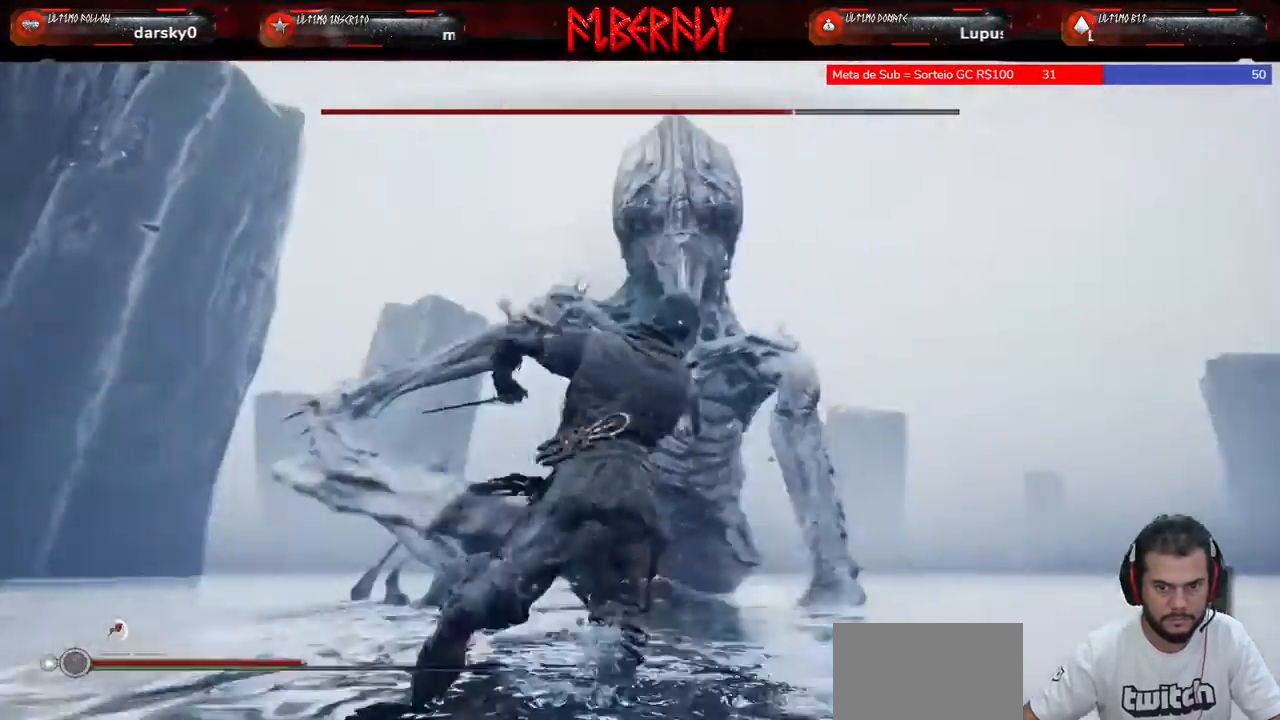
{"keys": [], "mouse": [], "mouse_move": "still", "events": [[67, "mouse_left", "down"], [100, "mouse_left", "up"], [267, "mouse_left", "down"], [300, "mouse_left", "up"], [400, "mouse_left", "down"], [433, "mouse_left", "up"]]}
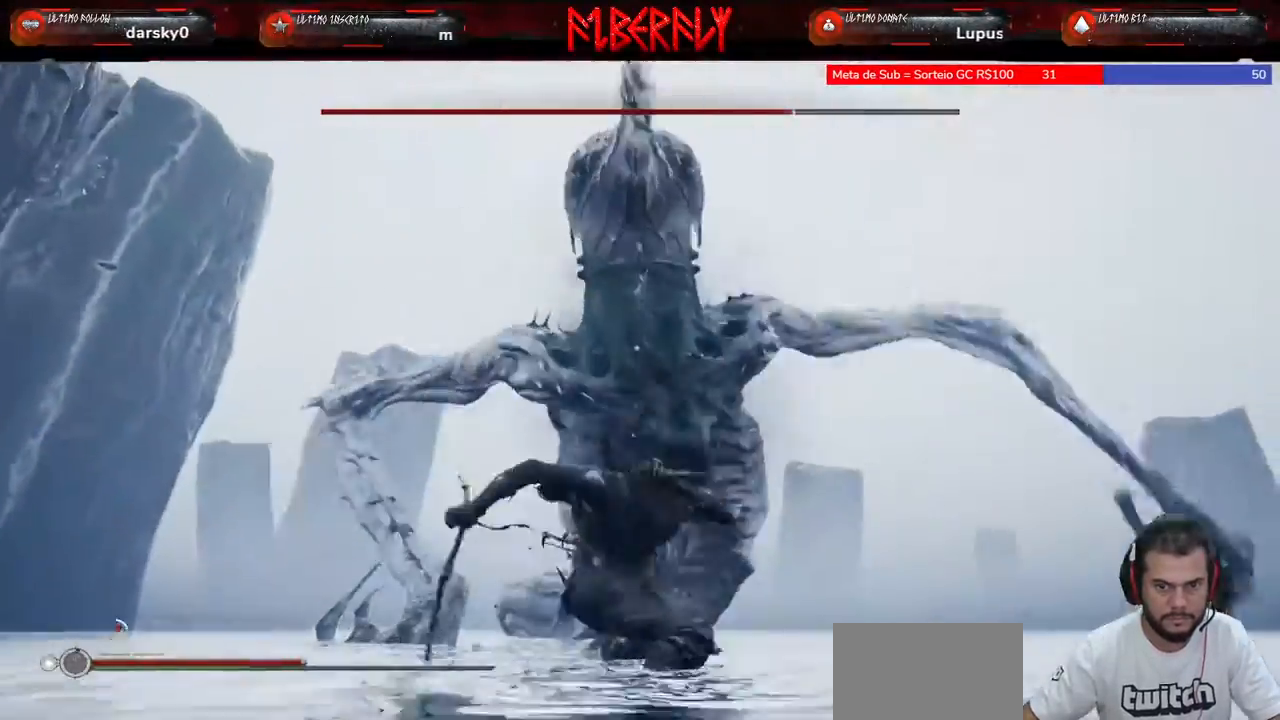
{"keys": [], "mouse": [], "mouse_move": "still", "events": [[67, "mouse_left", "down"], [133, "mouse_left", "up"], [233, "mouse_left", "down"], [333, "mouse_left", "up"], [400, "mouse_left", "down"], [467, "mouse_left", "up"]]}
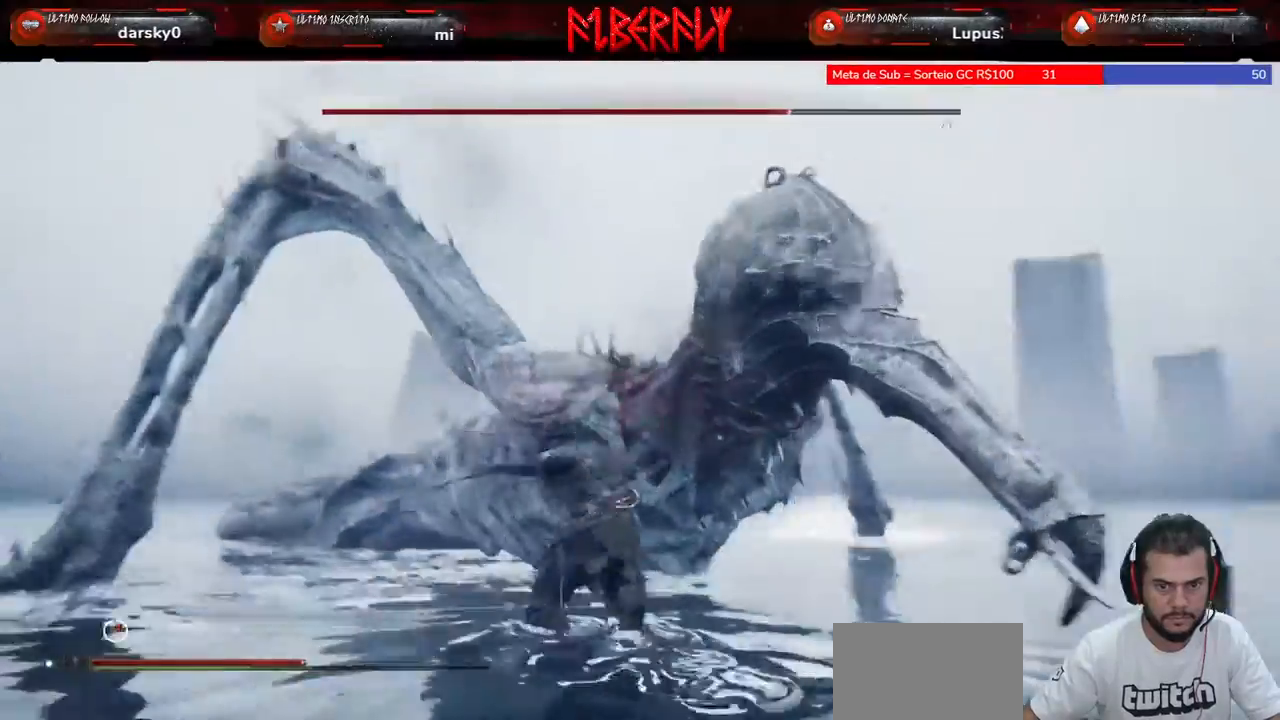
{"keys": [], "mouse": [], "mouse_move": "still", "events": [[67, "mouse_left", "down"], [100, "mouse_left", "up"], [200, "mouse_left", "down"], [300, "mouse_left", "up"], [333, "mouse_left", "down"], [433, "mouse_left", "up"]]}
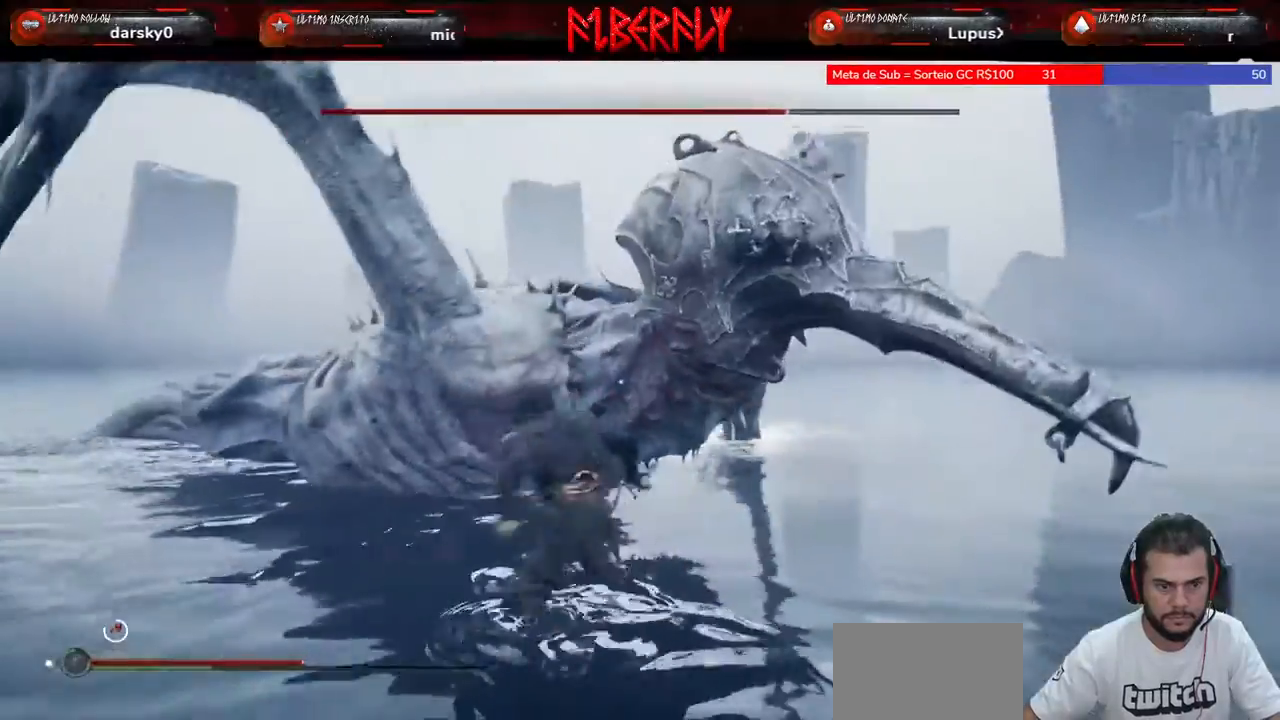
{"keys": [], "mouse": [], "mouse_move": "still", "events": [[33, "mouse_left", "down"], [67, "mouse_left", "up"], [167, "mouse_left", "down"], [200, "mouse_left", "up"], [333, "mouse_left", "down"], [400, "mouse_left", "up"]]}
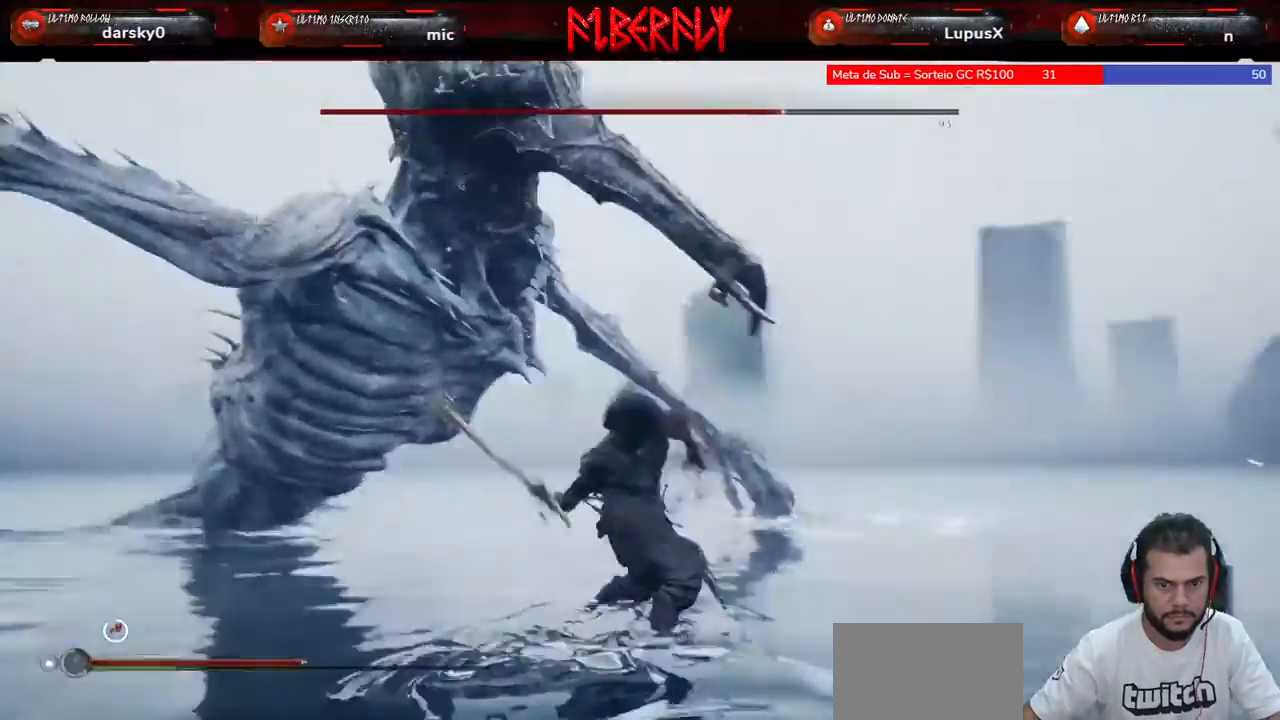
{"keys": [], "mouse": [], "mouse_move": "still", "events": [[33, "mouse_left", "down"], [133, "mouse_left", "up"], [233, "mouse_left", "down"], [333, "mouse_left", "up"]]}
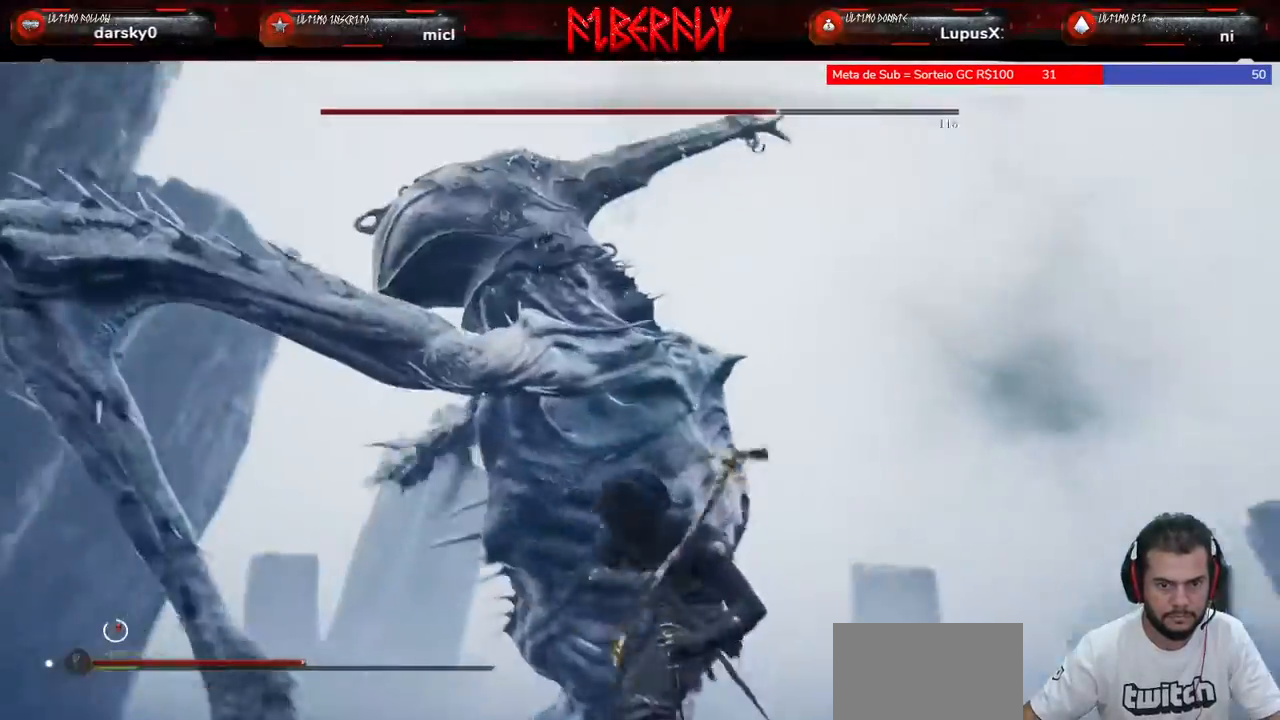
{"keys": ["s"], "mouse": [], "mouse_move": "still", "events": [[67, "s", "down"], [67, "space", "down"], [133, "space", "up"], [233, "space", "down"], [333, "space", "up"], [367, "space", "down"], [467, "space", "up"]]}
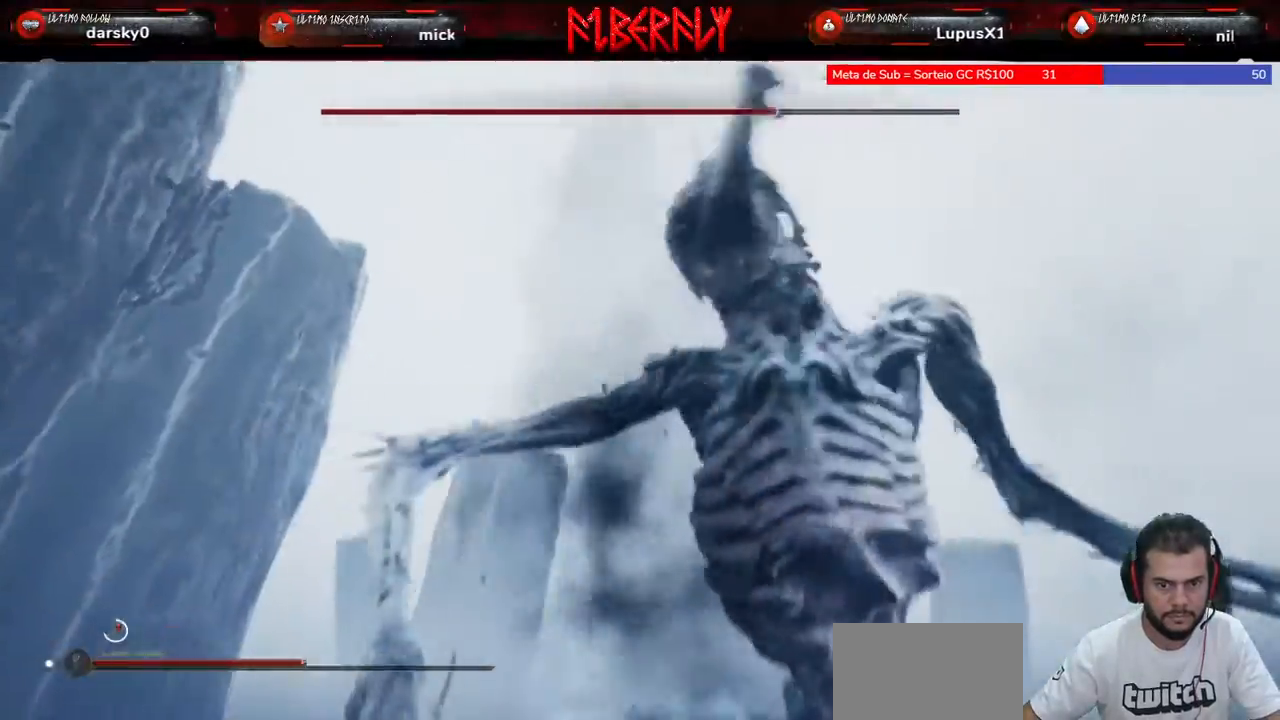
{"keys": ["s"], "mouse": [], "mouse_move": "still", "events": [[33, "space", "down"], [100, "space", "up"], [167, "space", "down"], [267, "space", "up"]]}
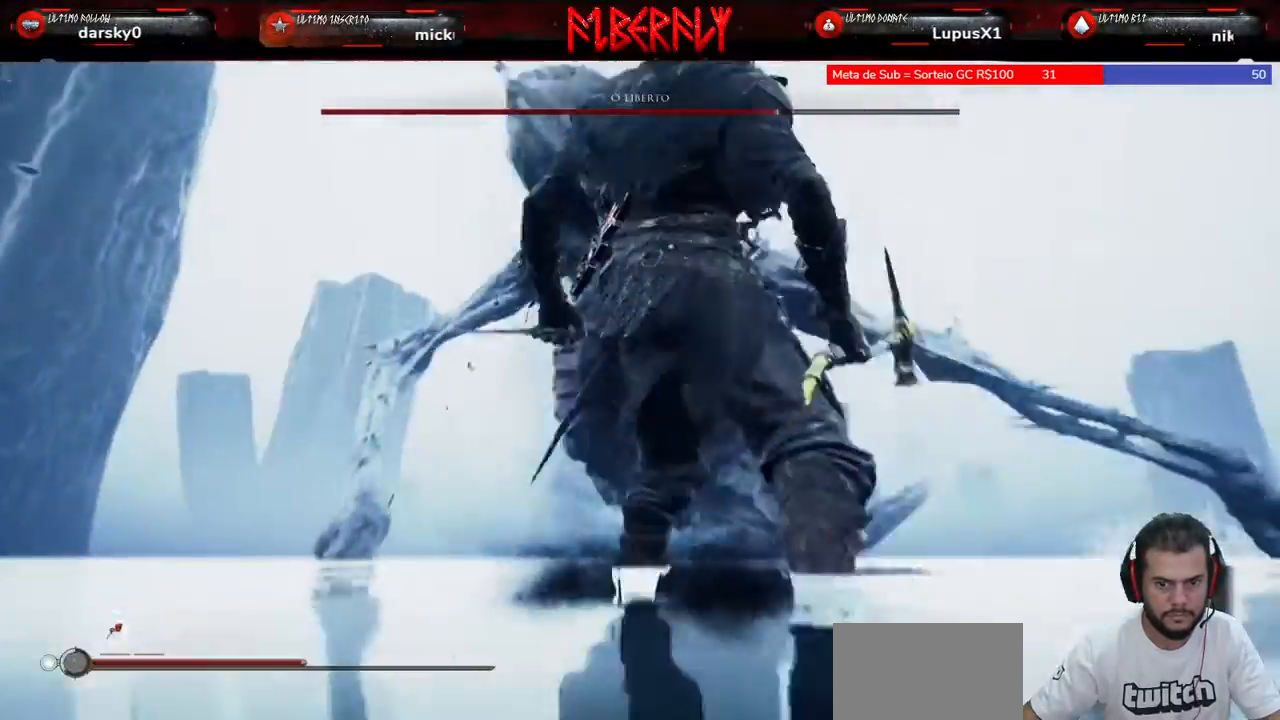
{"keys": ["s"], "mouse": [], "mouse_move": "still", "events": []}
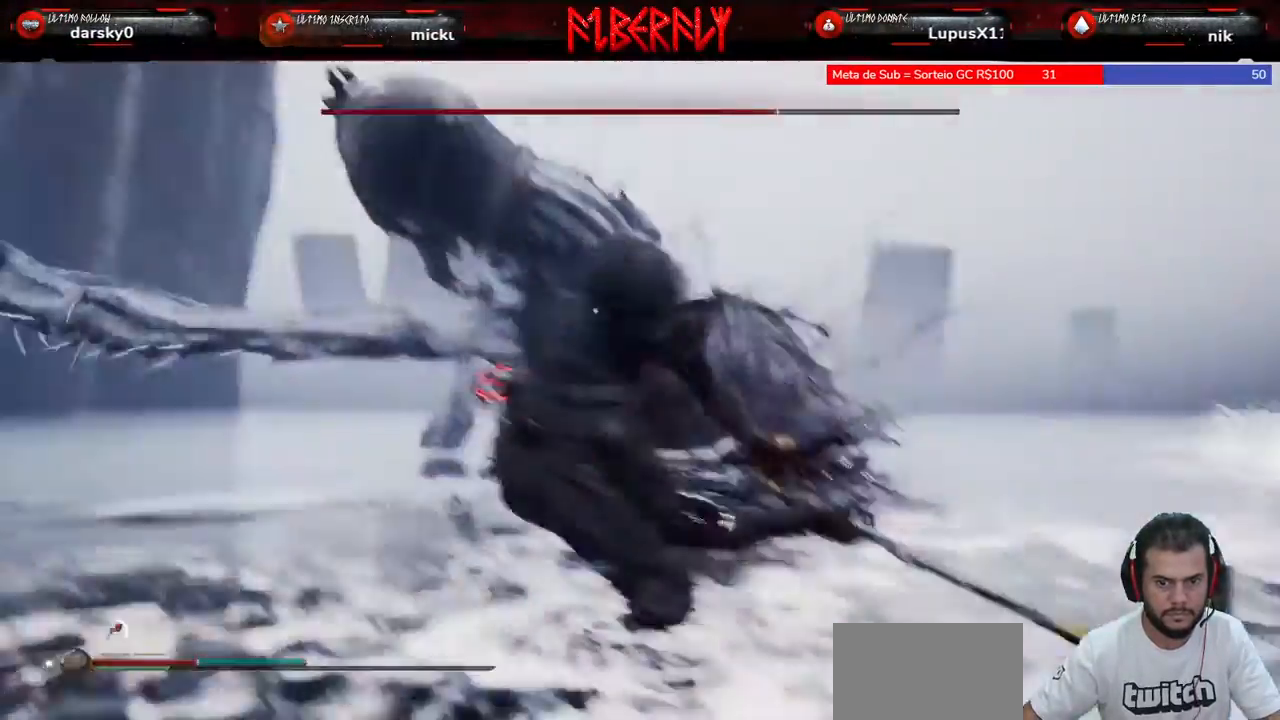
{"keys": ["s"], "mouse": [], "mouse_move": "still", "events": []}
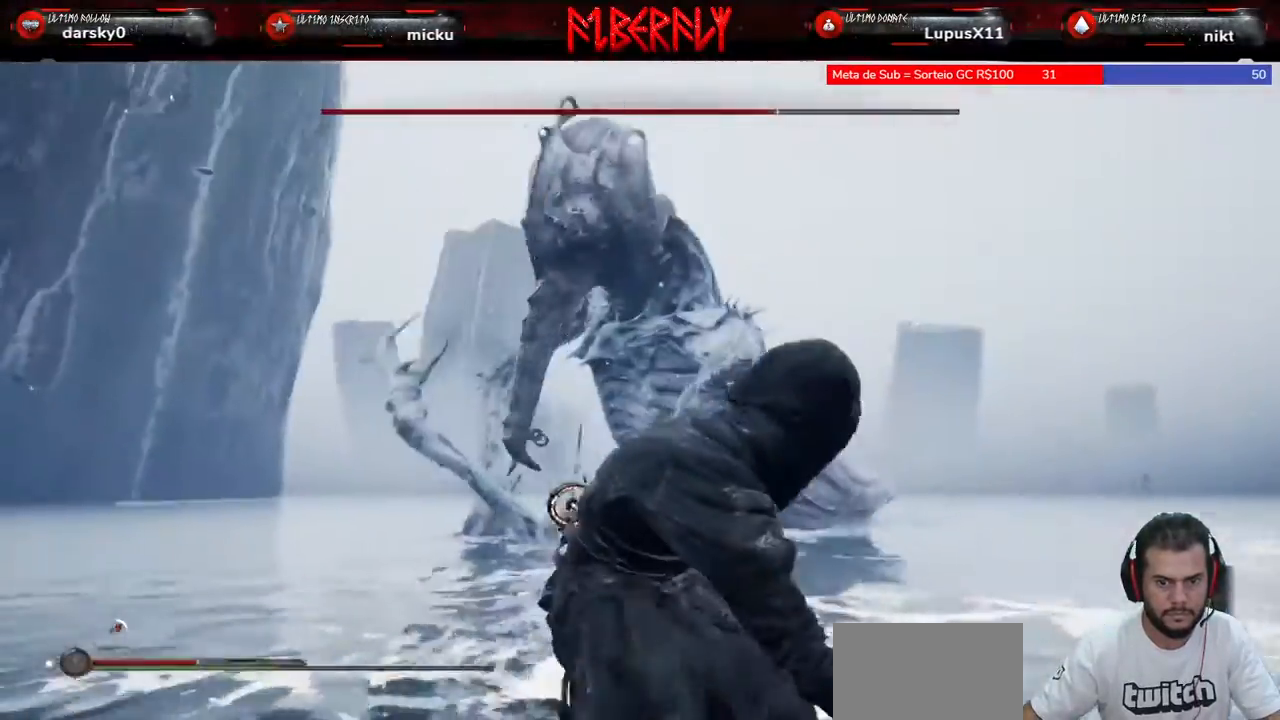
{"keys": ["s"], "mouse": [], "mouse_move": "still", "events": [[100, "space", "down"], [267, "space", "up"], [333, "space", "down"], [433, "space", "up"]]}
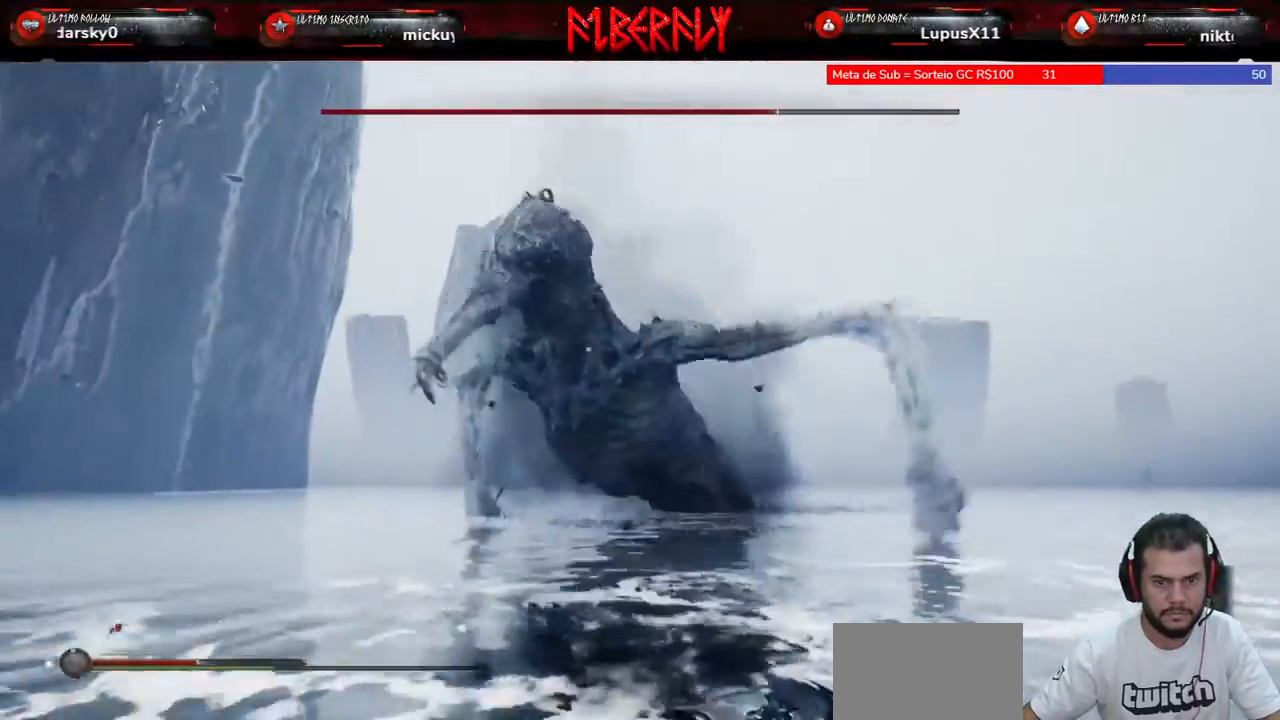
{"keys": ["s"], "mouse": [], "mouse_move": "still", "events": []}
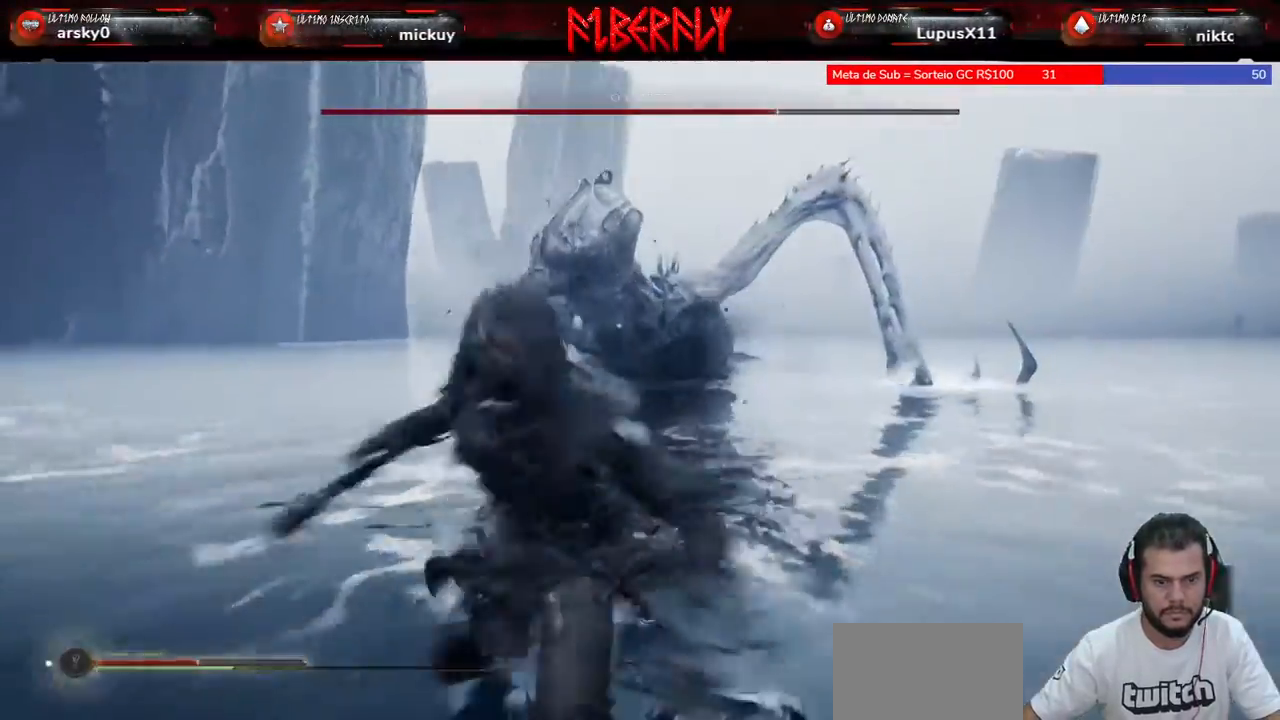
{"keys": ["d", "s"], "mouse": [], "mouse_move": "still", "events": [[67, "d", "down"]]}
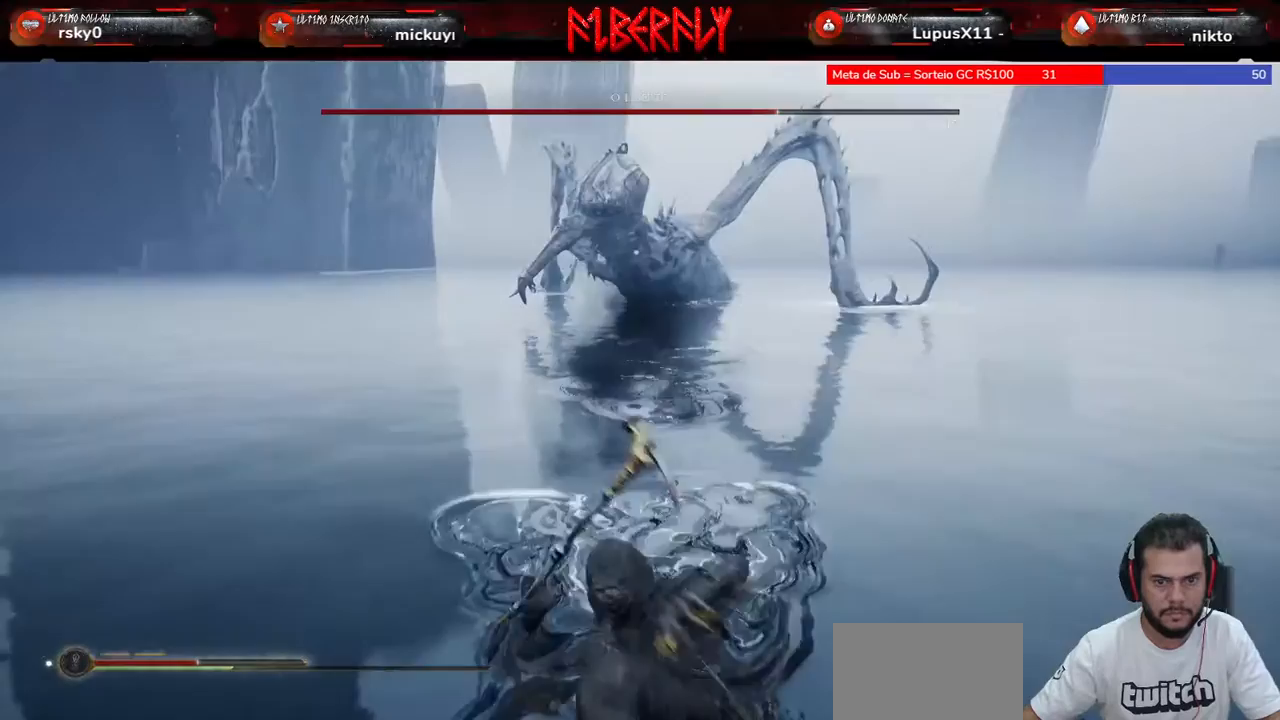
{"keys": ["d"], "mouse": [], "mouse_move": "still", "events": [[300, "s", "up"]]}
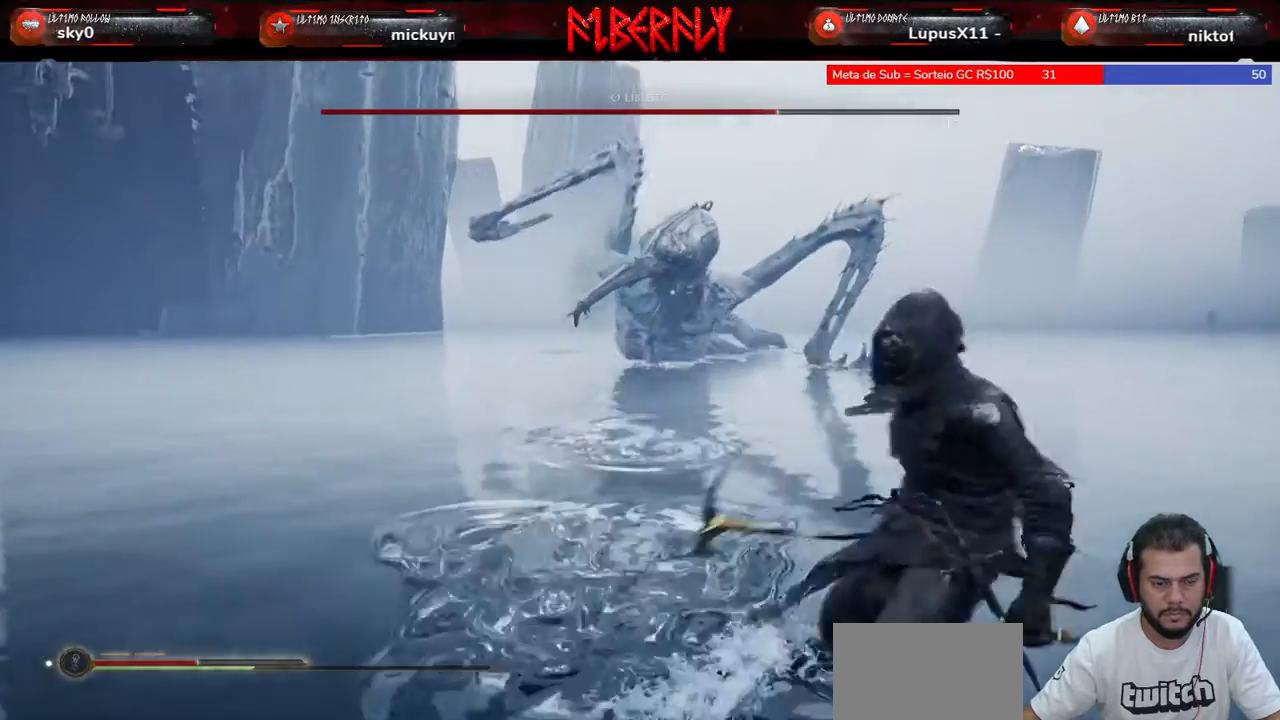
{"keys": ["d"], "mouse": [], "mouse_move": "still", "events": []}
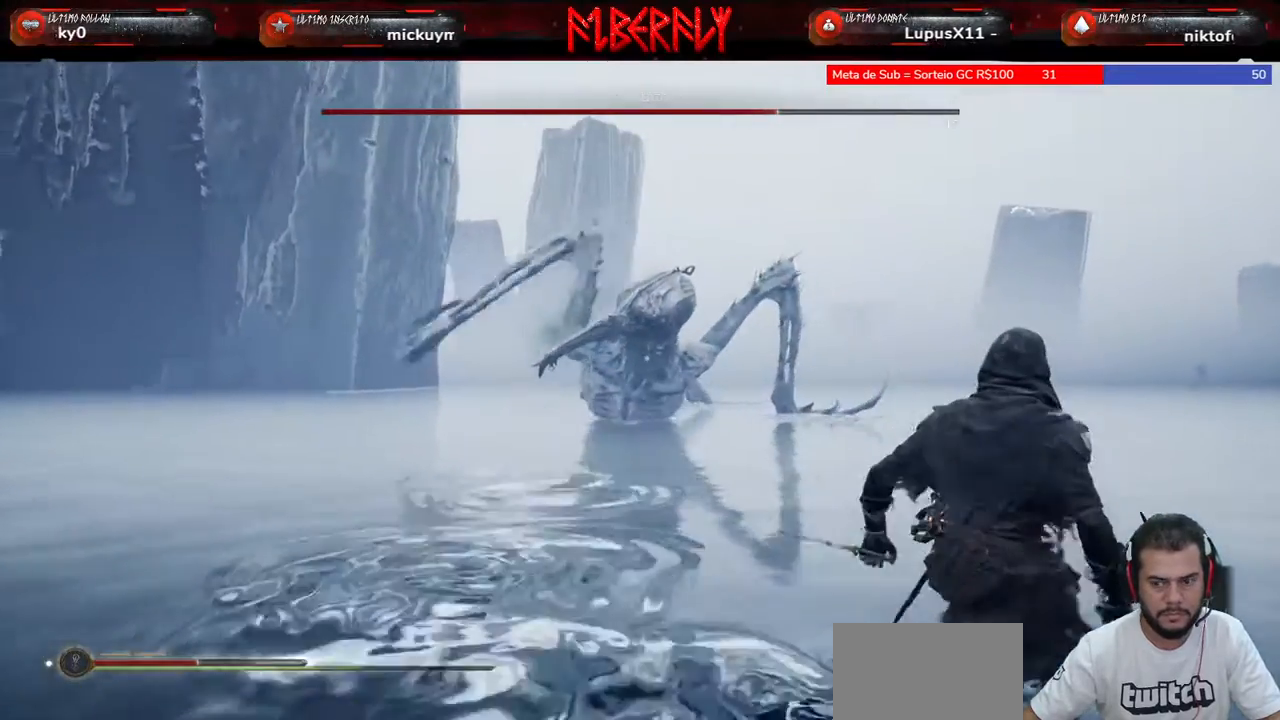
{"keys": ["d"], "mouse": [], "mouse_move": "still", "events": []}
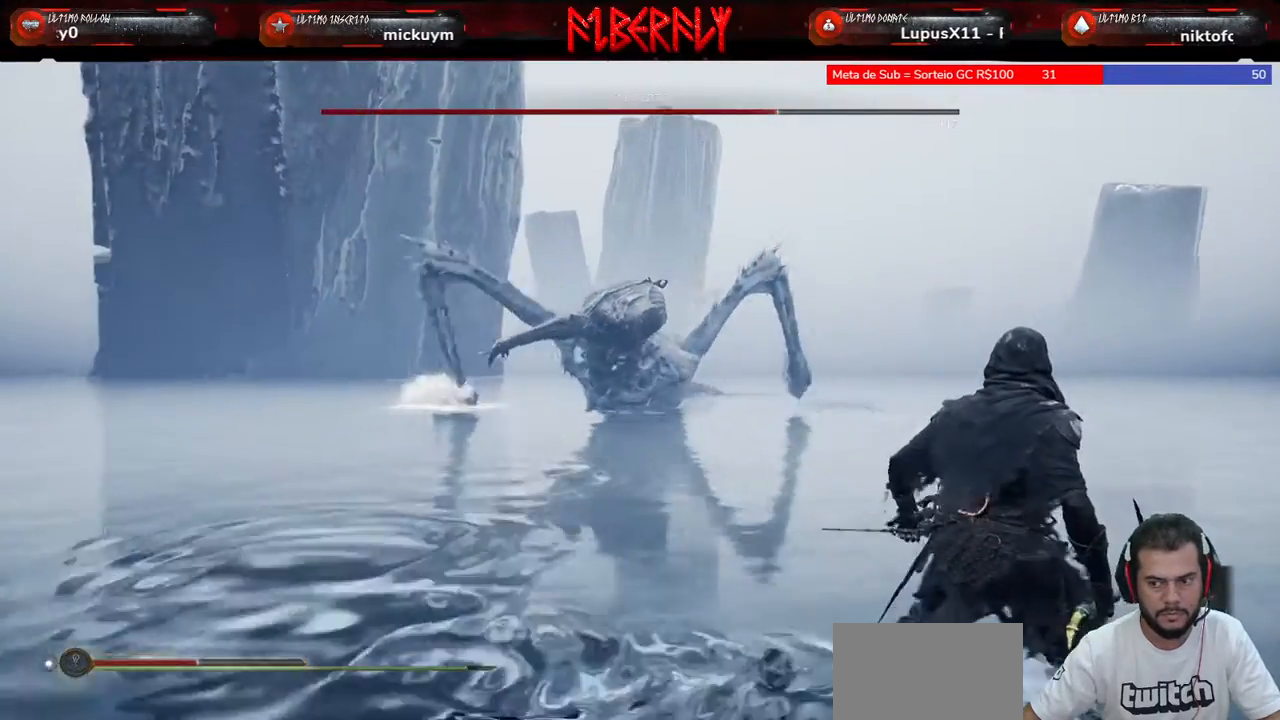
{"keys": ["d", "s"], "mouse": [], "mouse_move": "still", "events": [[333, "s", "down"]]}
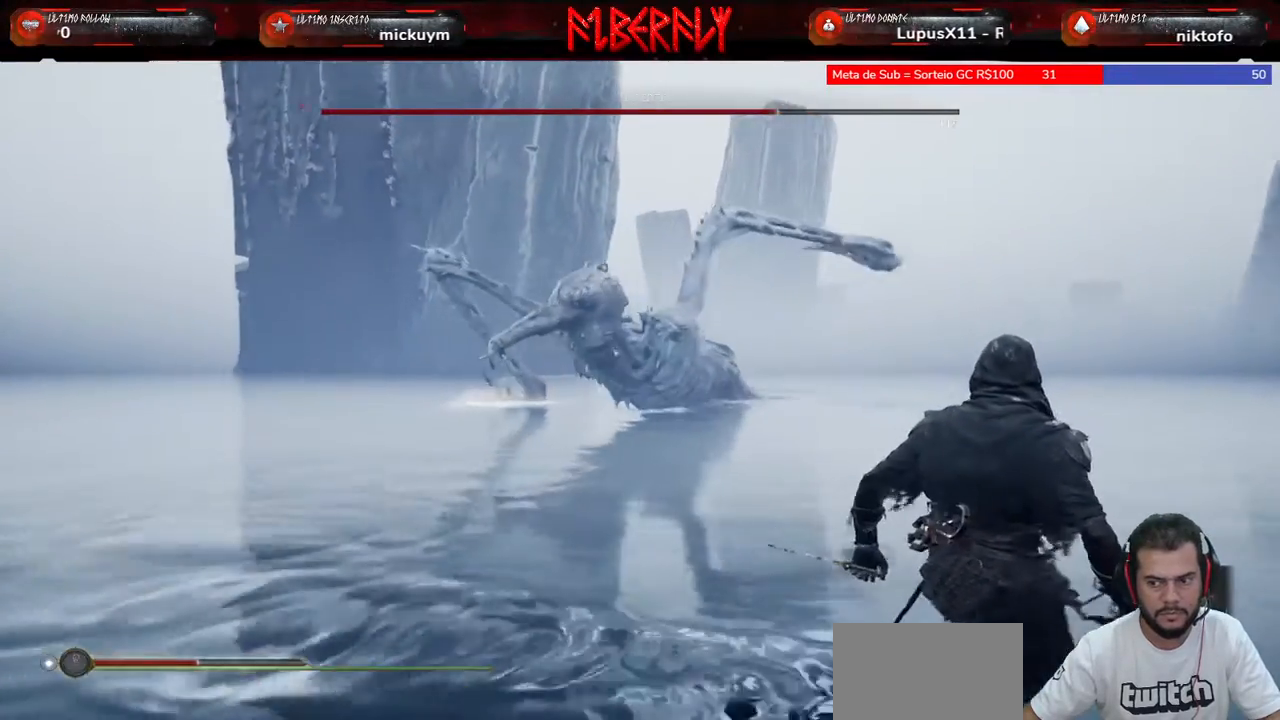
{"keys": ["d", "s"], "mouse": [], "mouse_move": "still", "events": [[67, "mouse_wheel", "down"], [100, "mouse_wheel", "up"]]}
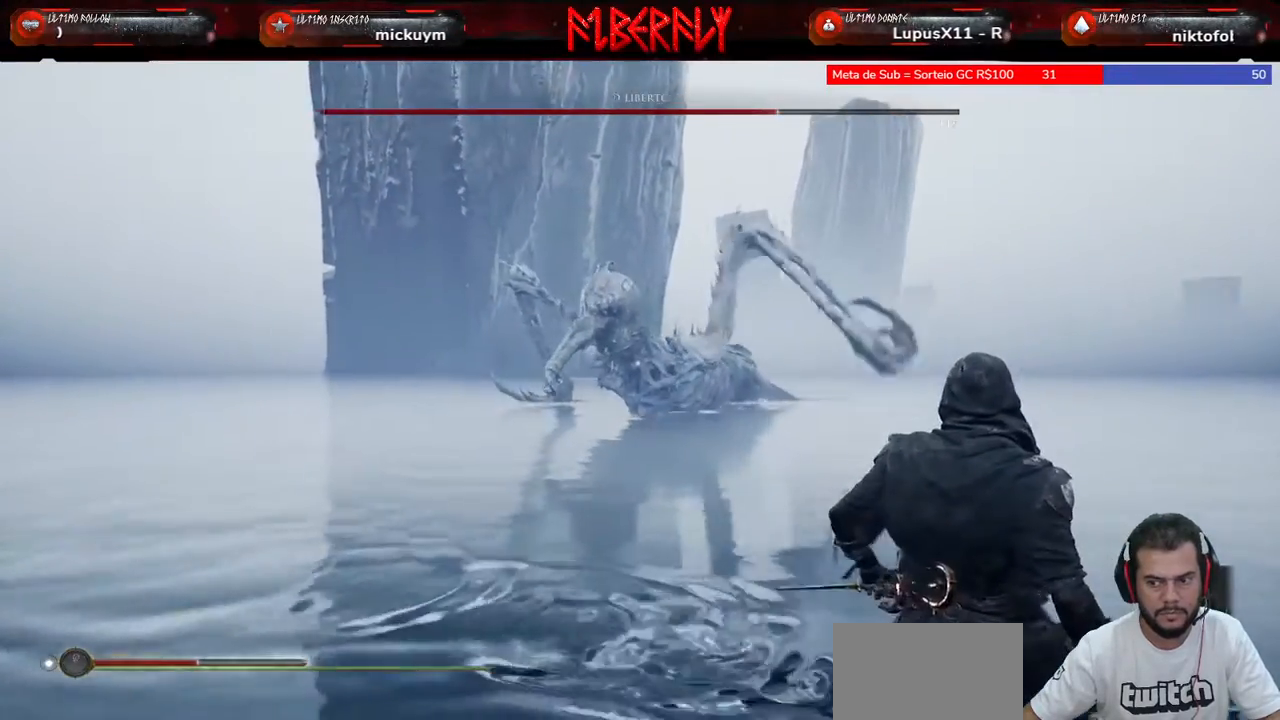
{"keys": ["d", "s"], "mouse": [], "mouse_move": "still", "events": []}
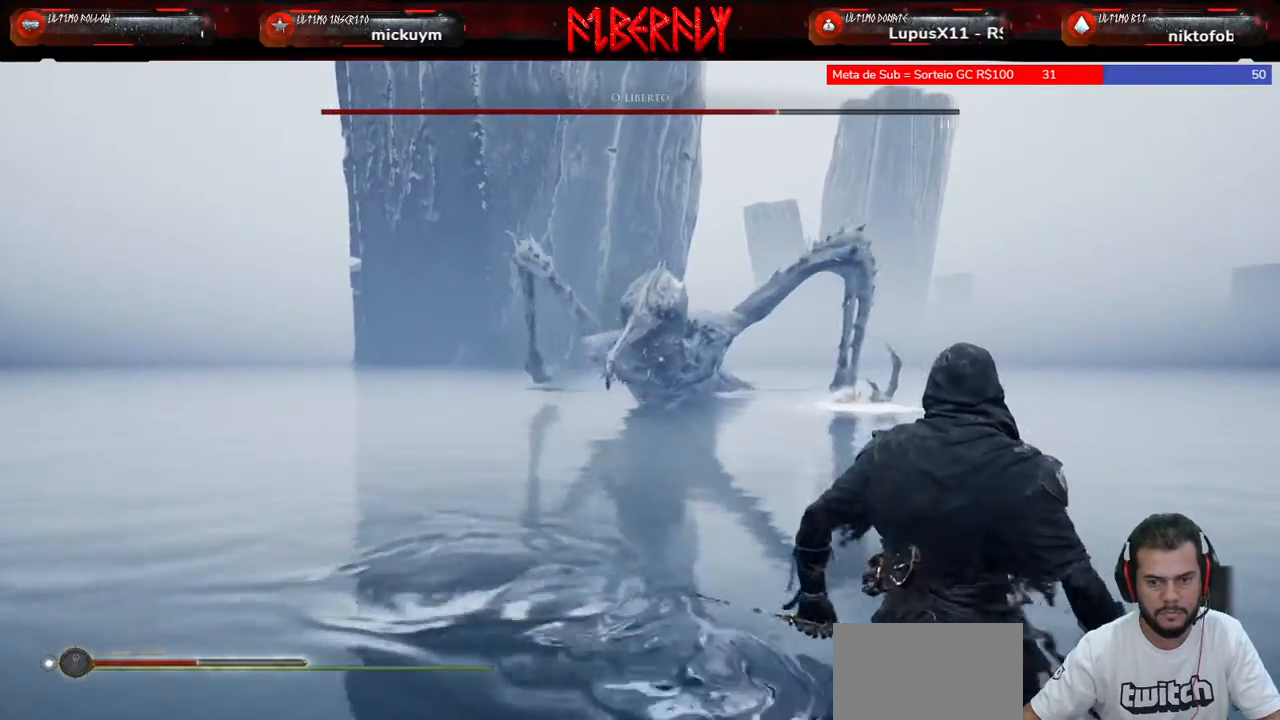
{"keys": ["d", "s"], "mouse": [], "mouse_move": "still", "events": [[33, "tab", "down"], [167, "tab", "up"]]}
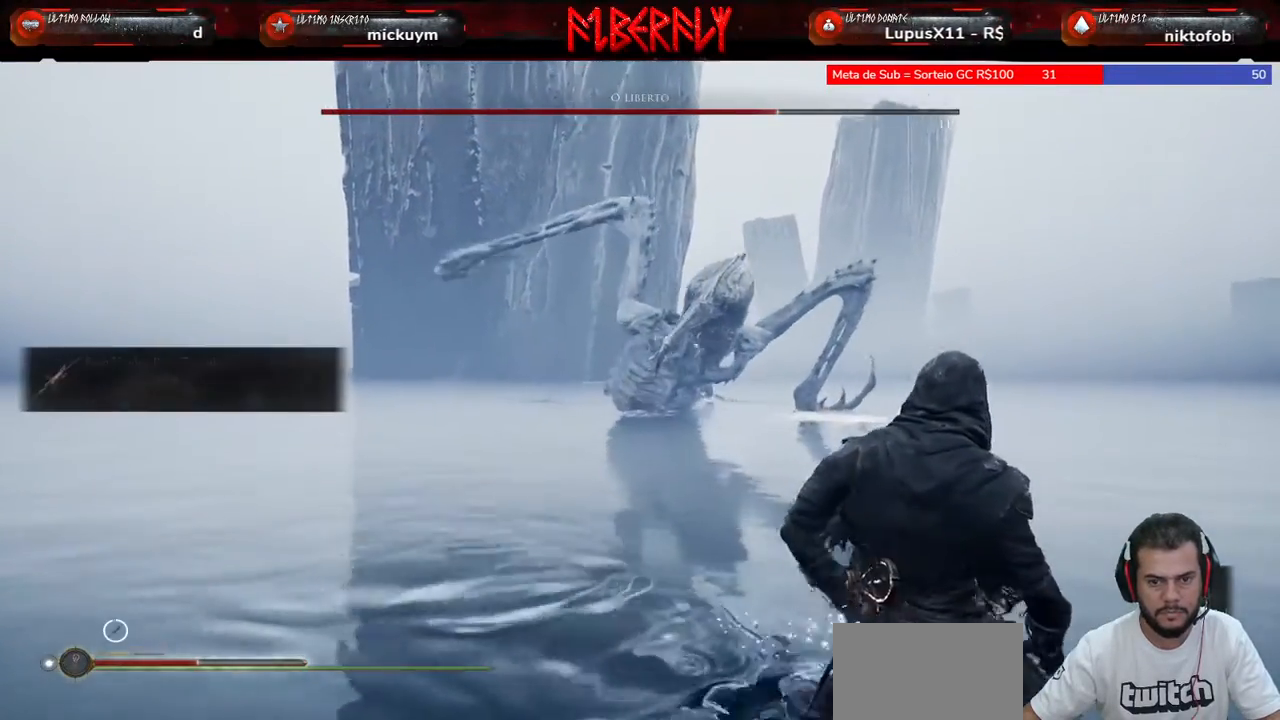
{"keys": ["d", "s"], "mouse": [], "mouse_move": "still", "events": []}
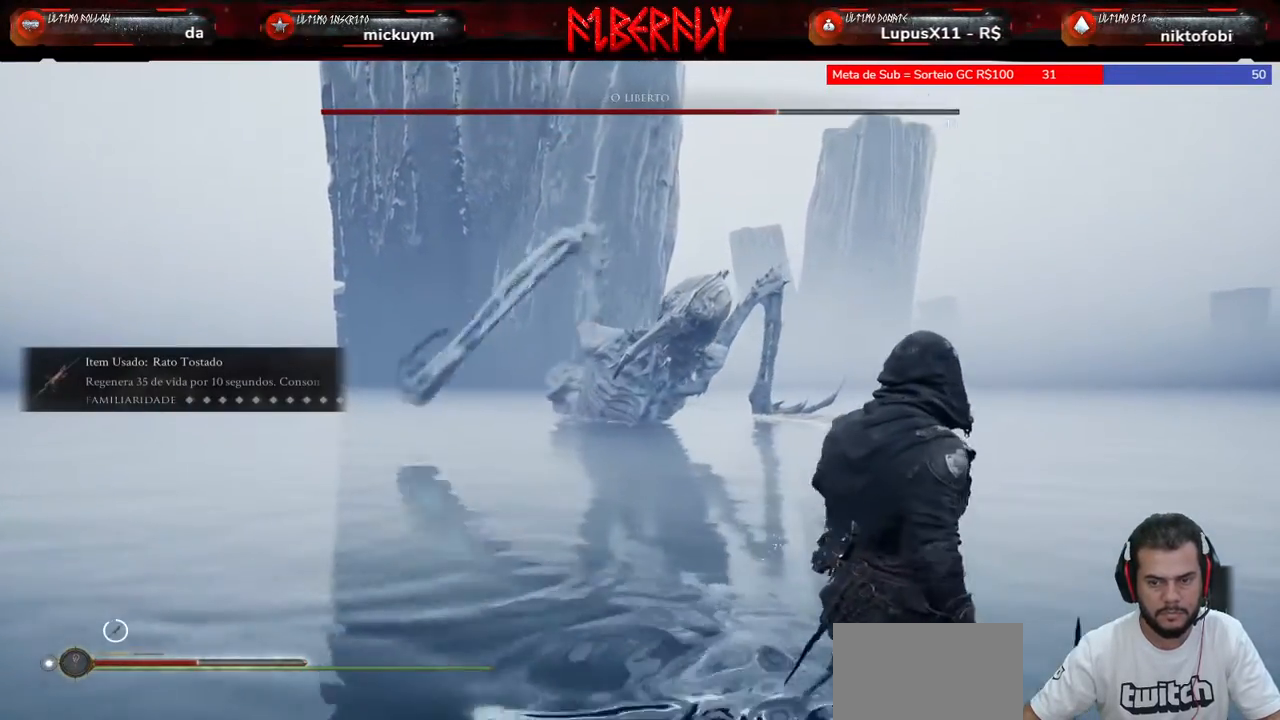
{"keys": ["d", "s"], "mouse": [], "mouse_move": "still", "events": []}
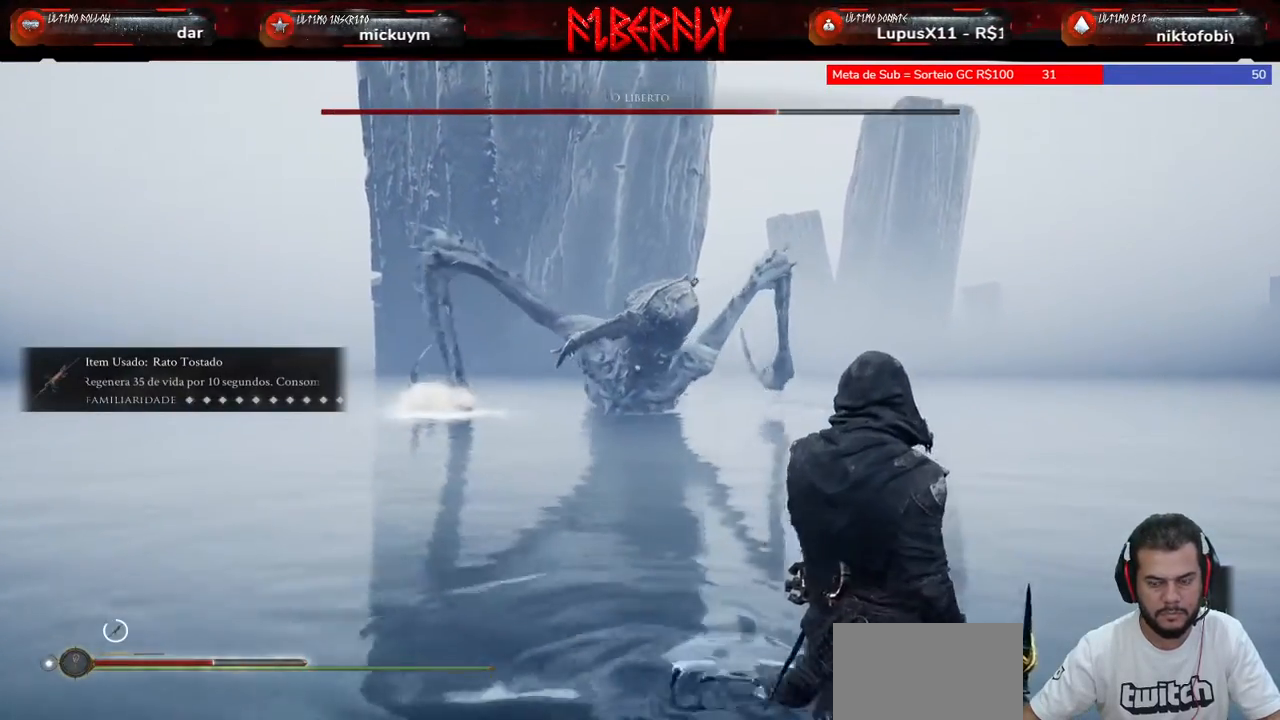
{"keys": ["d"], "mouse": [], "mouse_move": "still", "events": [[33, "s", "up"]]}
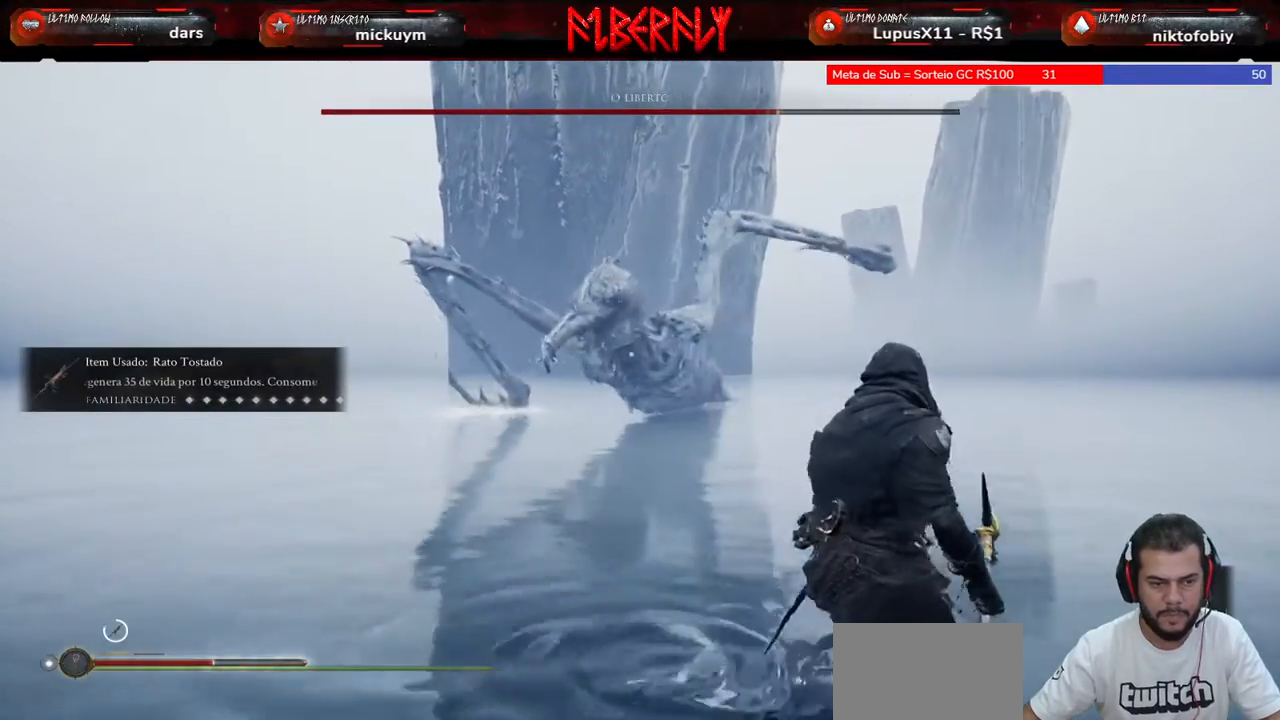
{"keys": ["d"], "mouse": [], "mouse_move": "still", "events": []}
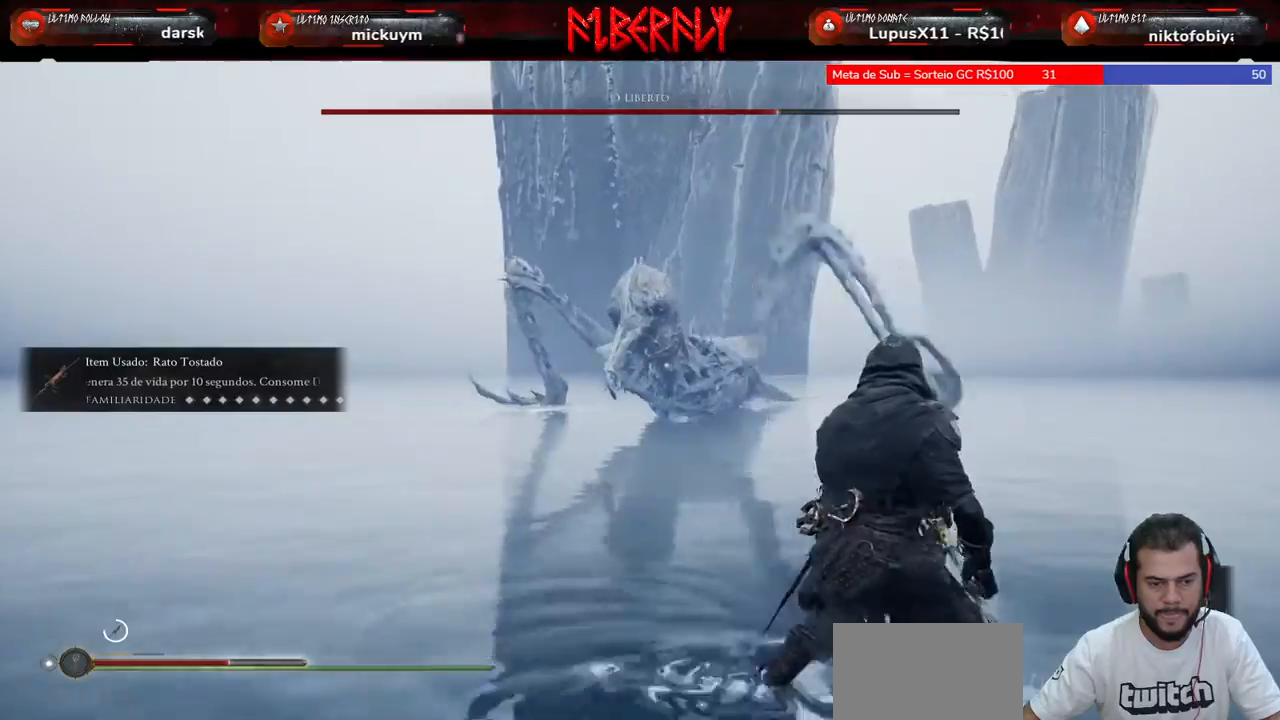
{"keys": ["d", "w"], "mouse": [], "mouse_move": "still", "events": [[433, "w", "down"]]}
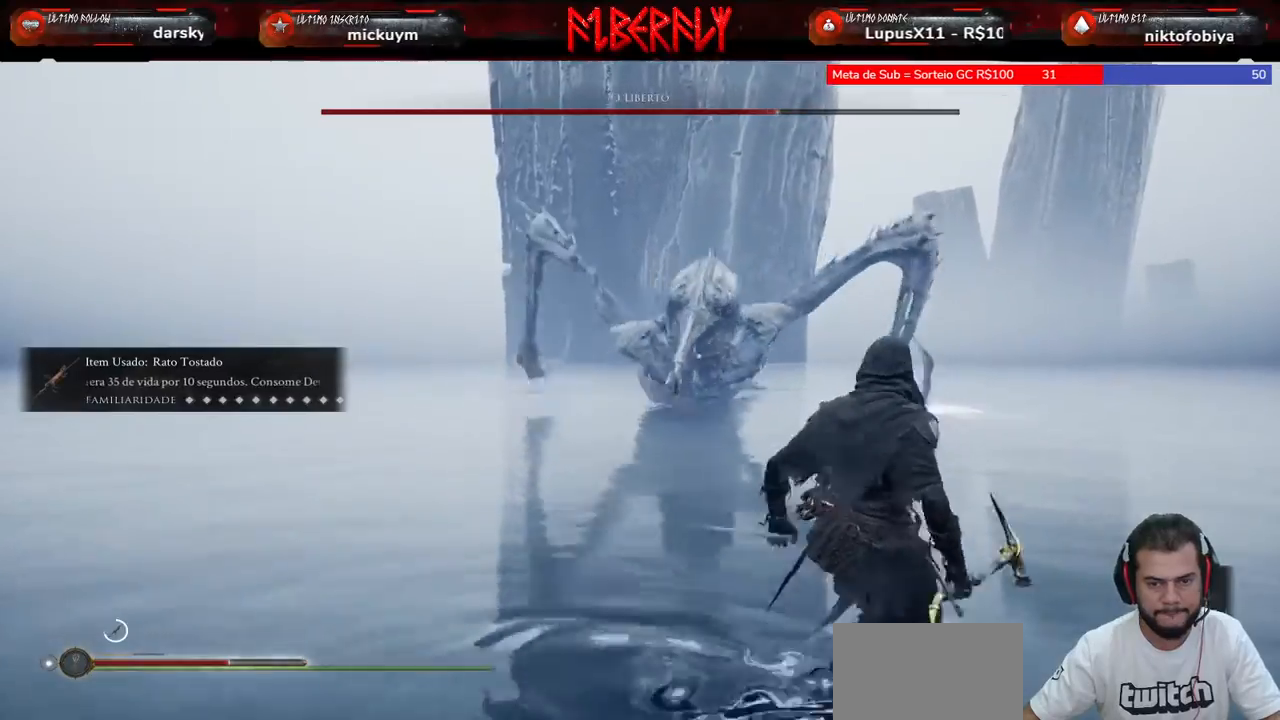
{"keys": ["shift", "w"], "mouse": [], "mouse_move": "still", "events": [[167, "shift", "down"], [267, "d", "up"]]}
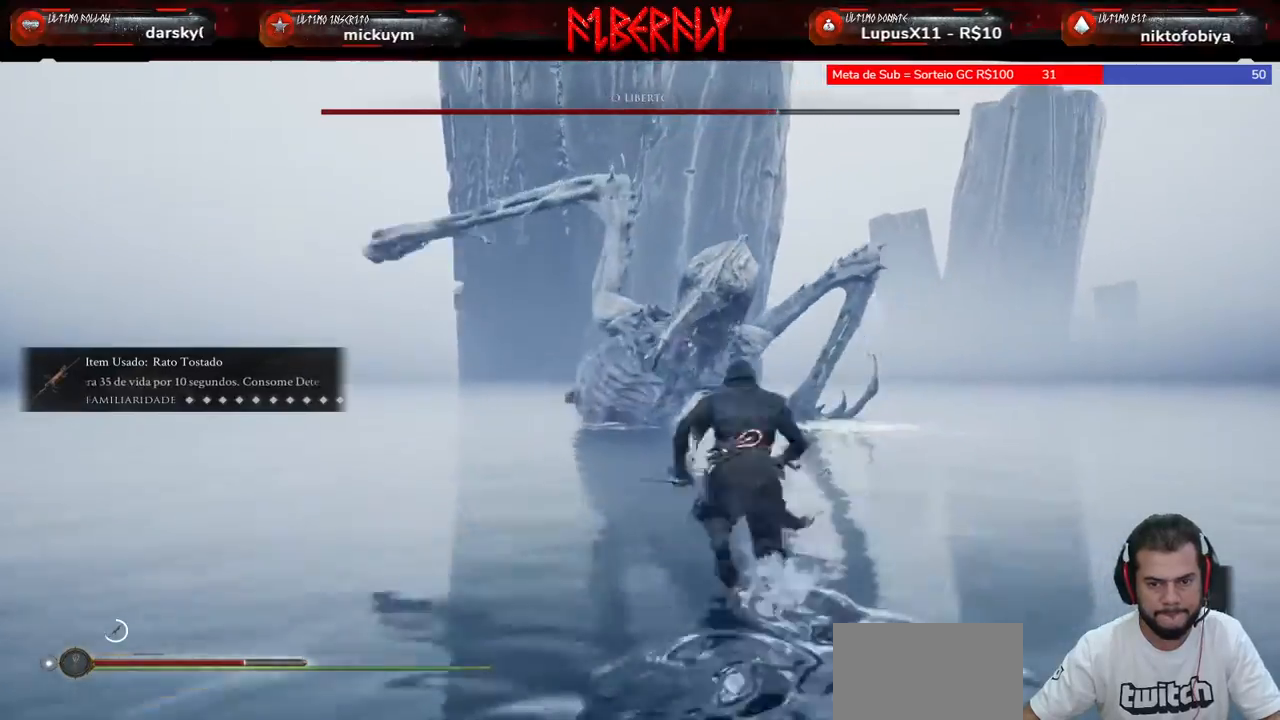
{"keys": ["shift", "w"], "mouse": ["right"], "mouse_move": "still", "events": [[500, "mouse_right", "down"]]}
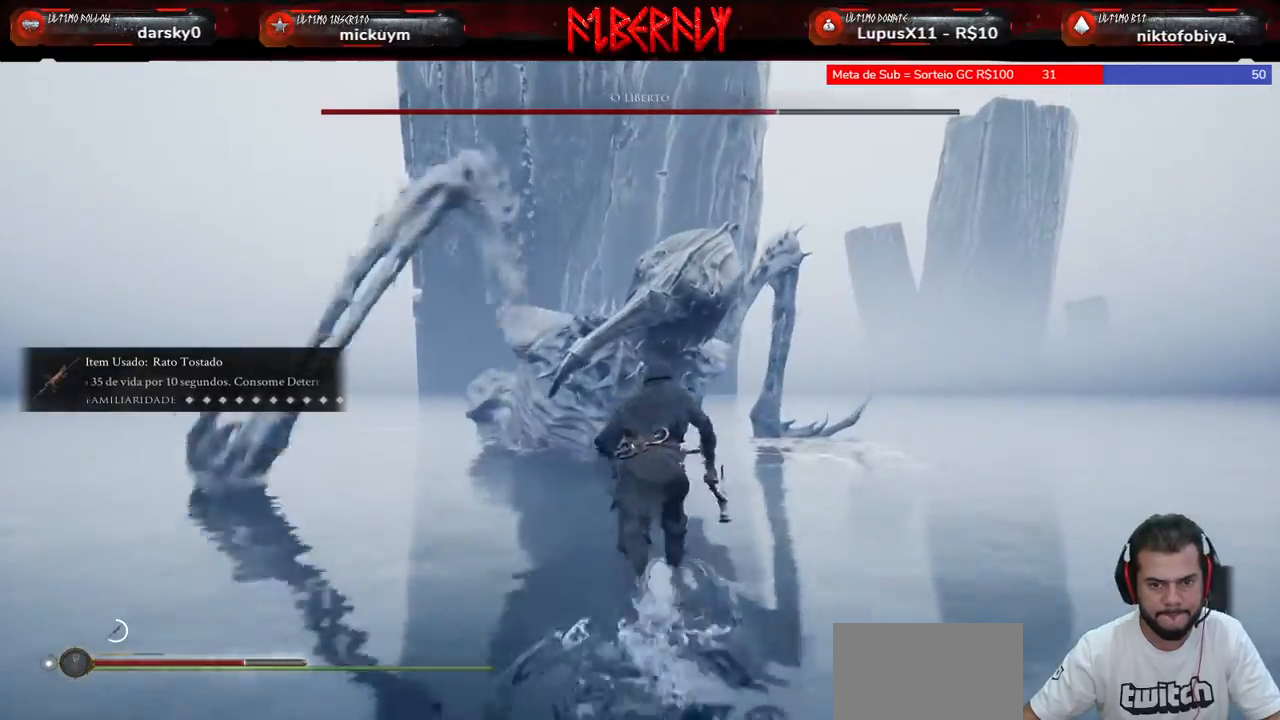
{"keys": ["shift", "w"], "mouse": [], "mouse_move": "still", "events": [[133, "mouse_right", "up"]]}
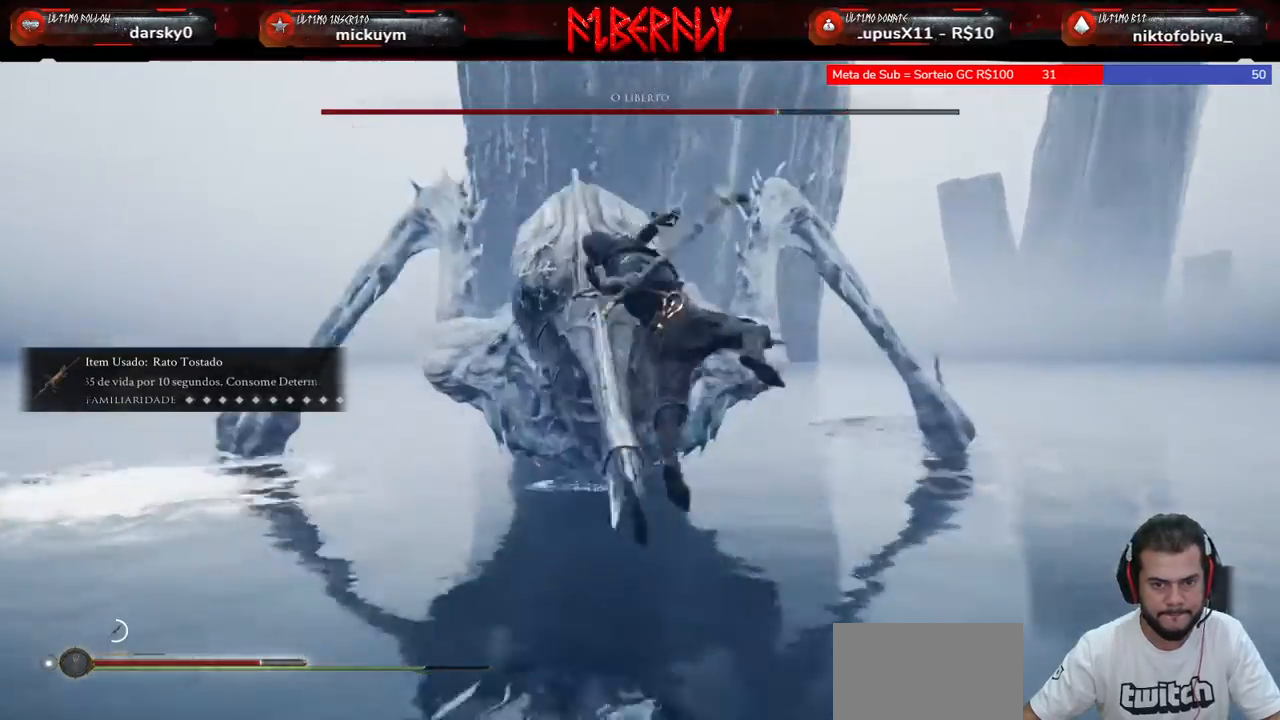
{"keys": [], "mouse": ["left"], "mouse_move": "still", "events": [[200, "mouse_left", "down"], [300, "mouse_left", "up"], [400, "shift", "up"], [400, "w", "up"], [433, "mouse_left", "down"]]}
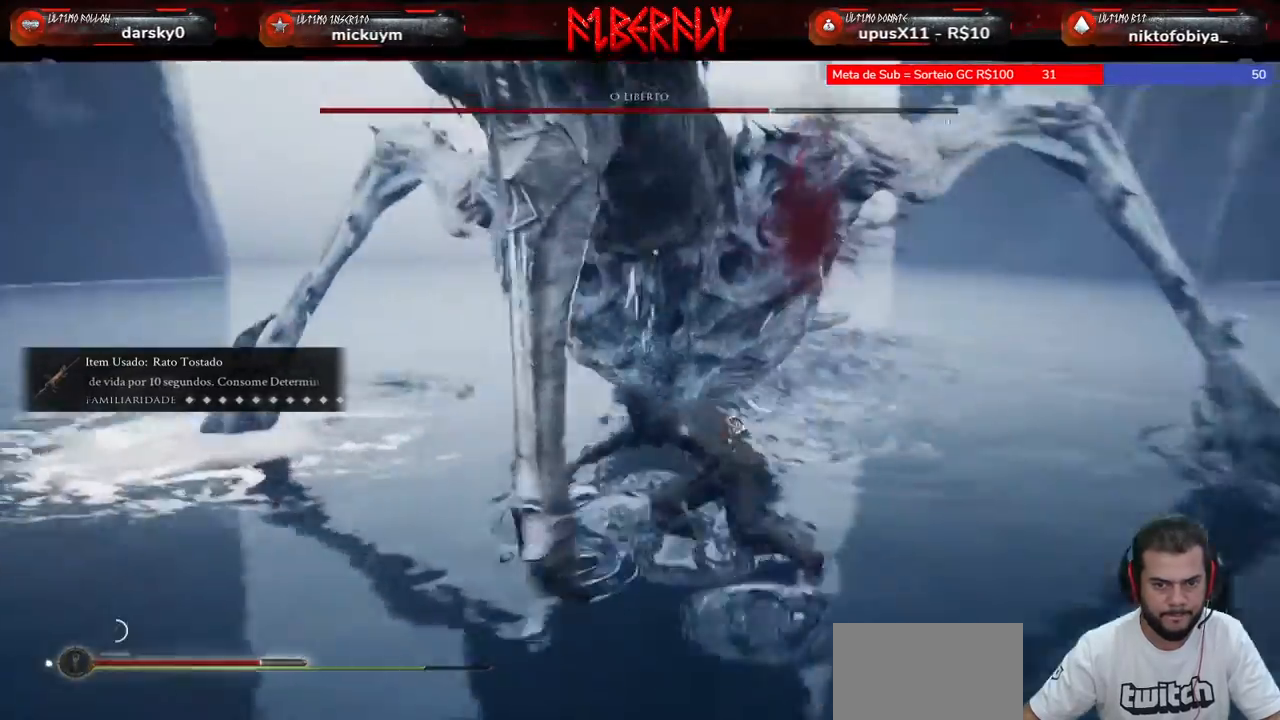
{"keys": [], "mouse": [], "mouse_move": "still", "events": [[33, "mouse_left", "up"], [133, "mouse_left", "down"], [233, "mouse_left", "up"], [400, "mouse_left", "down"], [500, "mouse_left", "up"]]}